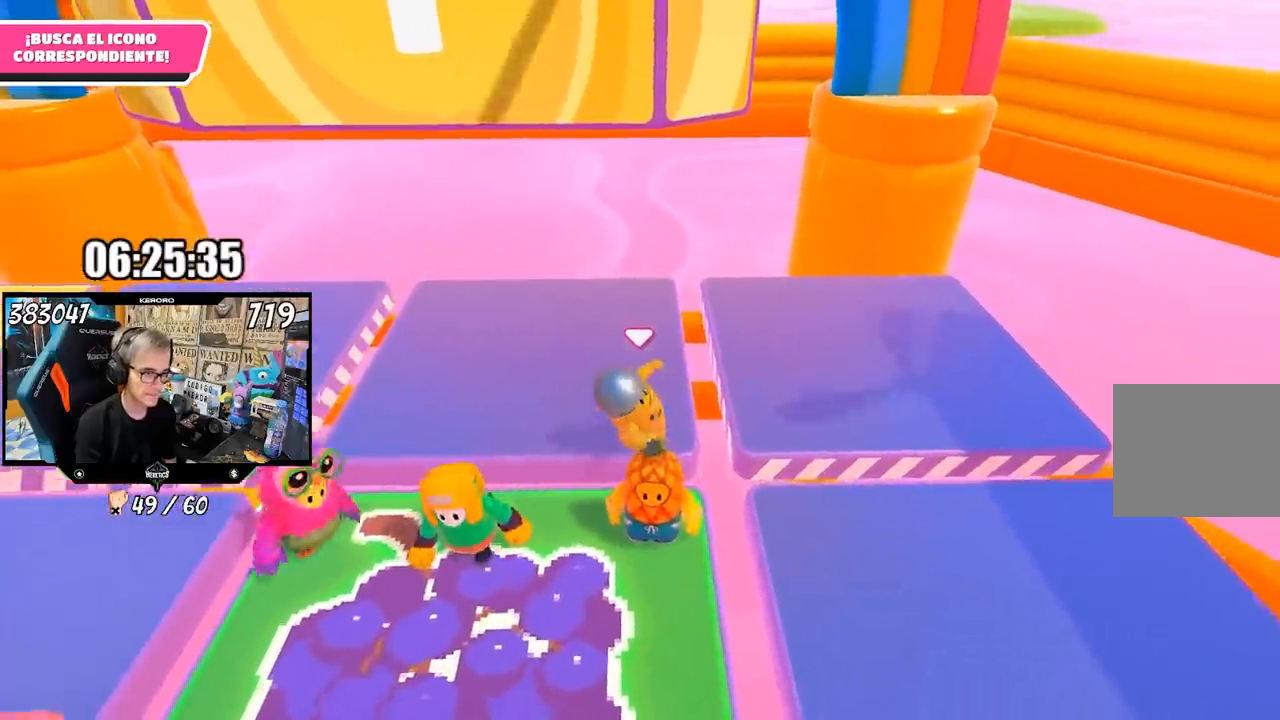
Gameplay with a controller (PlayStation layout); each line is a JSON object with the inputs held at the frame after it. "events" lists button and stick changes between this image and that frame as [ms after this image, input, new state], when the widget could be followed in between.
{"buttons": [], "left_stick": "up", "right_stick": "center", "events": [[83, "right_stick", "center"], [150, "left_stick", "left"], [350, "left_stick", "up-left"], [450, "left_stick", "up"]]}
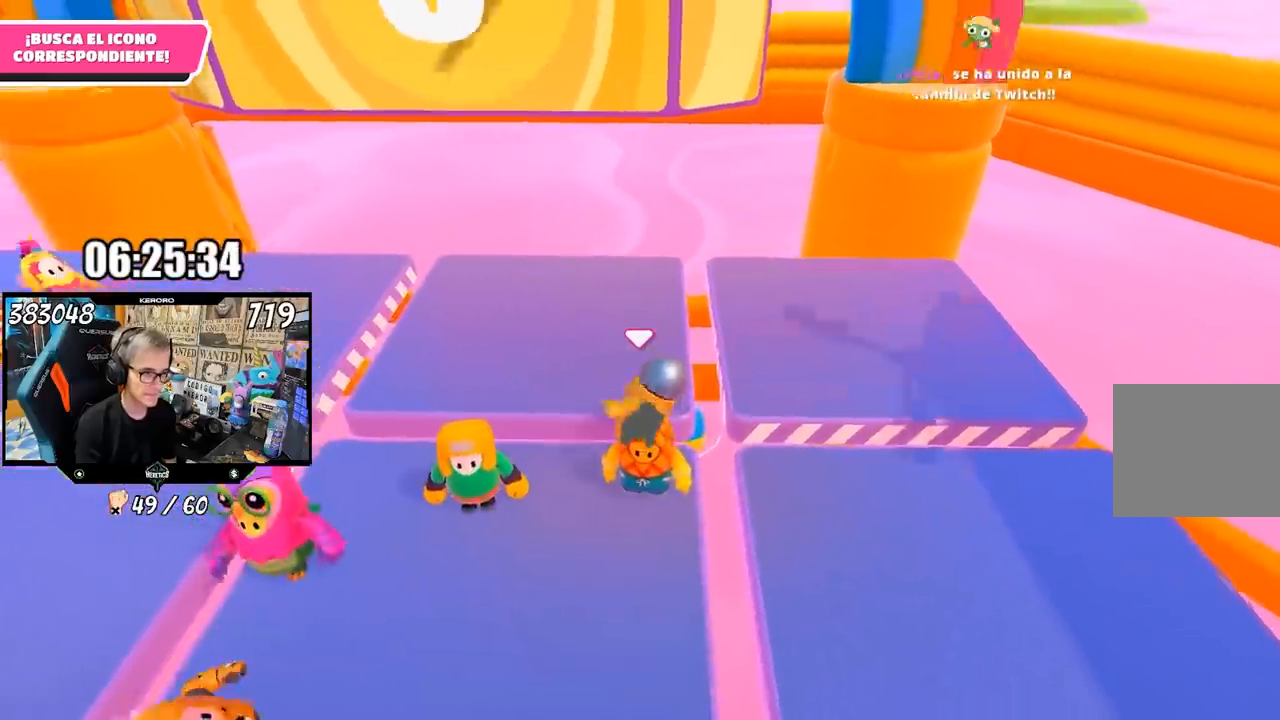
{"buttons": [], "left_stick": "down-right", "right_stick": "center", "events": [[17, "right_stick", "up-left"], [83, "left_stick", "up-right"], [183, "left_stick", "right"], [200, "right_stick", "center"], [450, "left_stick", "down-right"]]}
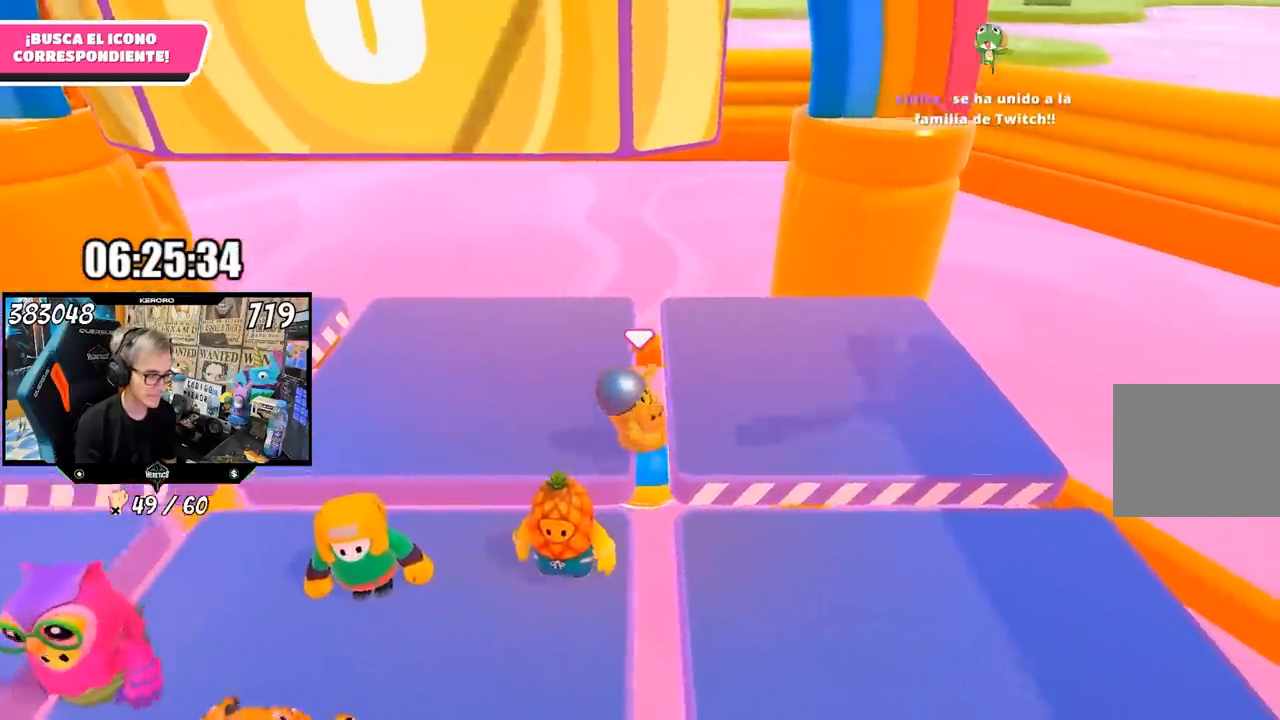
{"buttons": [], "left_stick": "up", "right_stick": "center", "events": [[50, "left_stick", "down-left"], [183, "left_stick", "left"], [483, "left_stick", "up"]]}
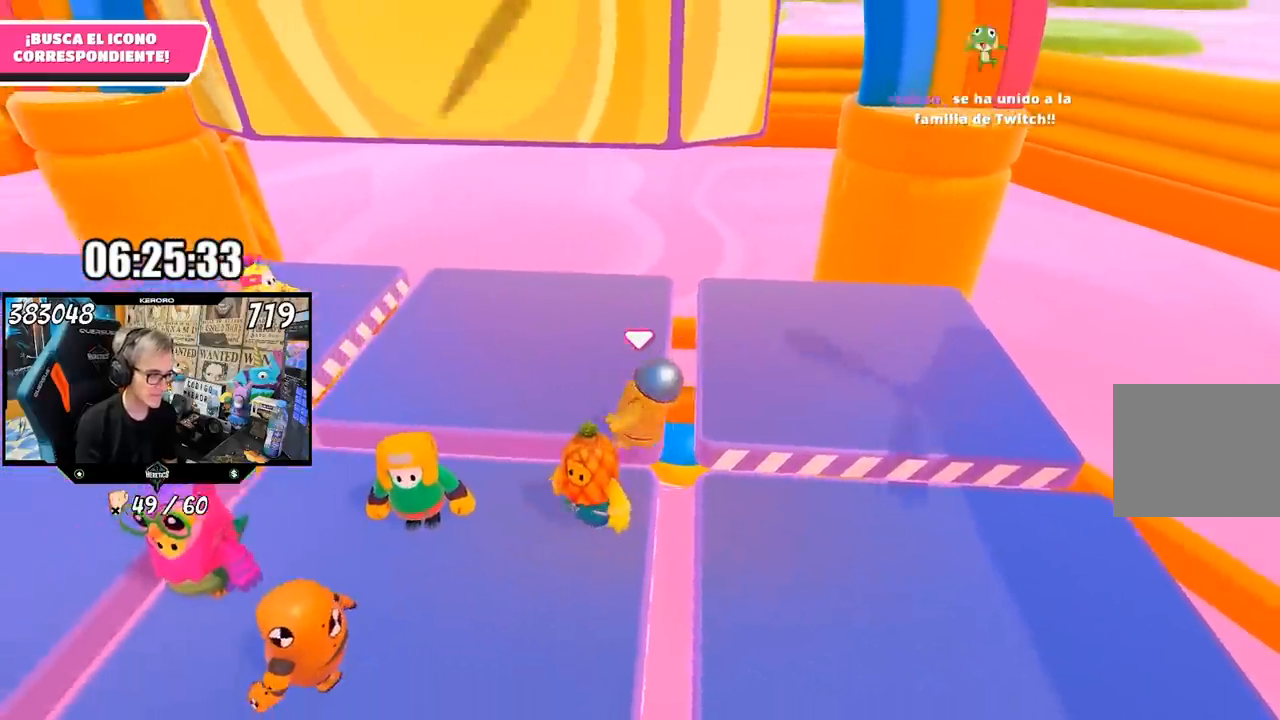
{"buttons": [], "left_stick": "down-right", "right_stick": "center", "events": [[217, "left_stick", "right"], [283, "right_stick", "left"], [383, "right_stick", "center"], [433, "left_stick", "down-right"]]}
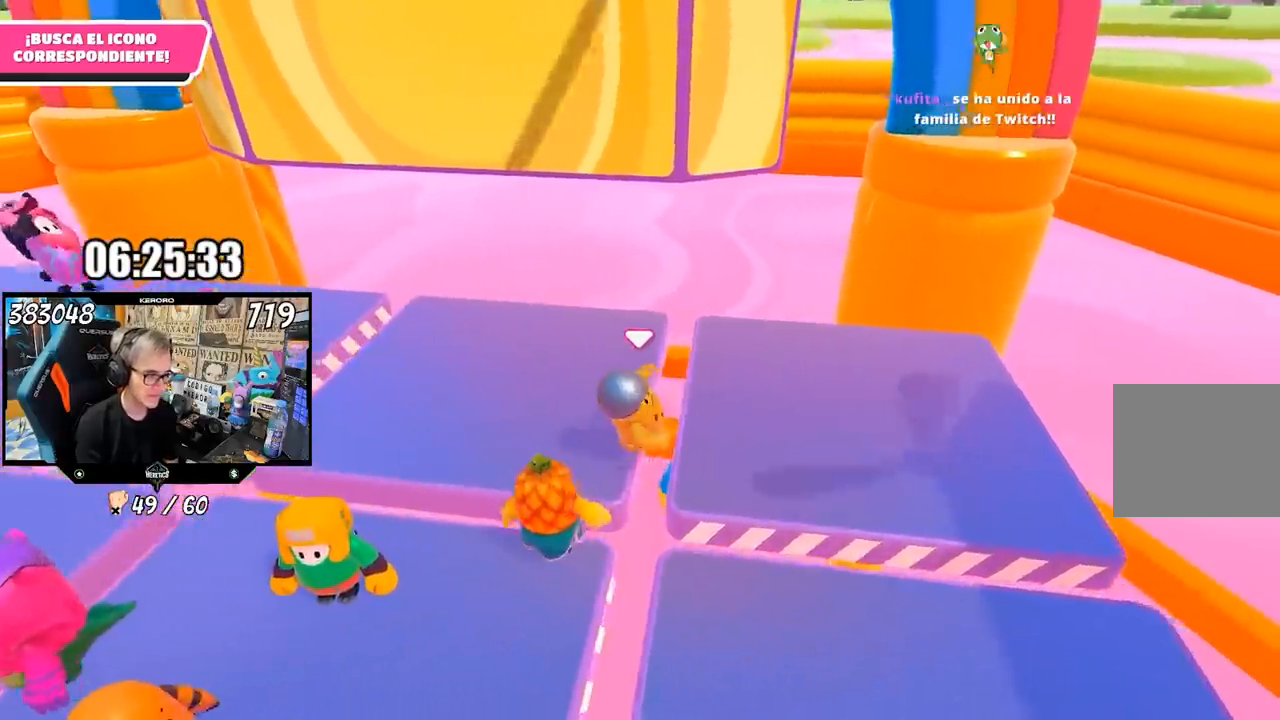
{"buttons": [], "left_stick": "up-left", "right_stick": "center", "events": [[117, "left_stick", "down-left"], [183, "left_stick", "left"], [483, "left_stick", "up-left"]]}
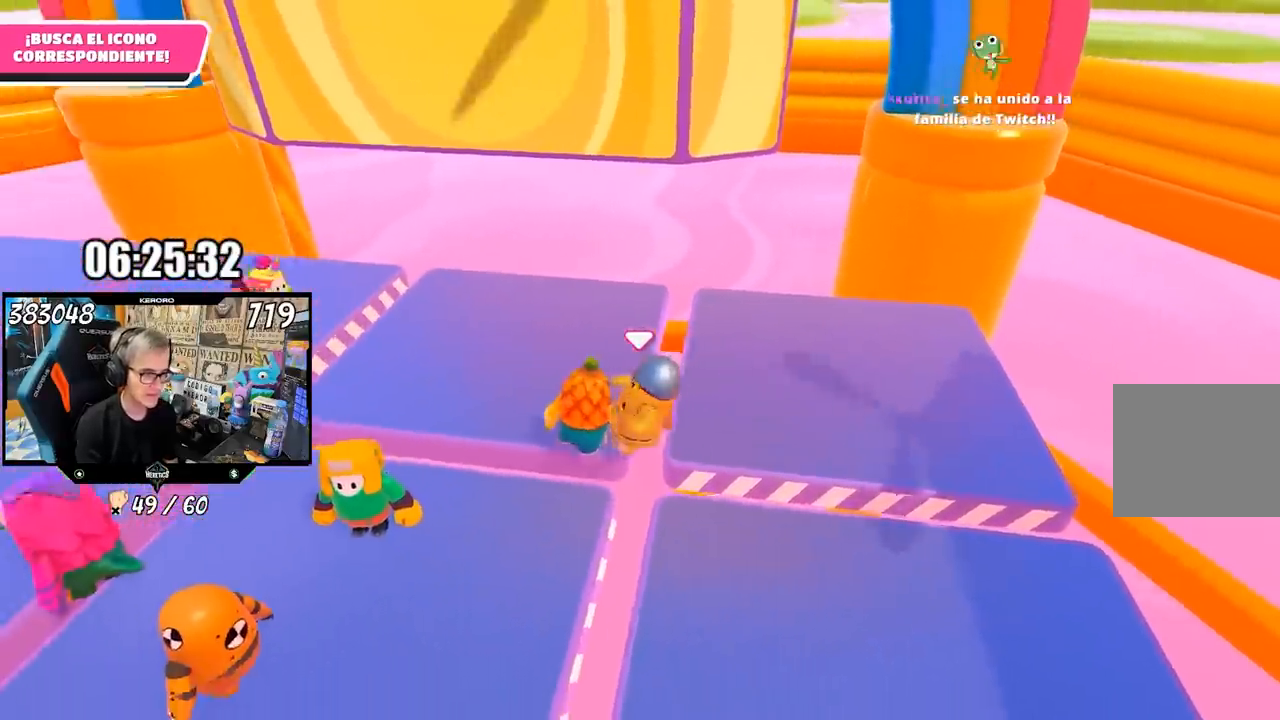
{"buttons": [], "left_stick": "down-left", "right_stick": "center", "events": [[17, "right_stick", "up-right"], [100, "left_stick", "up"], [117, "right_stick", "up"], [283, "left_stick", "right"], [417, "right_stick", "center"], [433, "left_stick", "down"], [500, "left_stick", "down-left"]]}
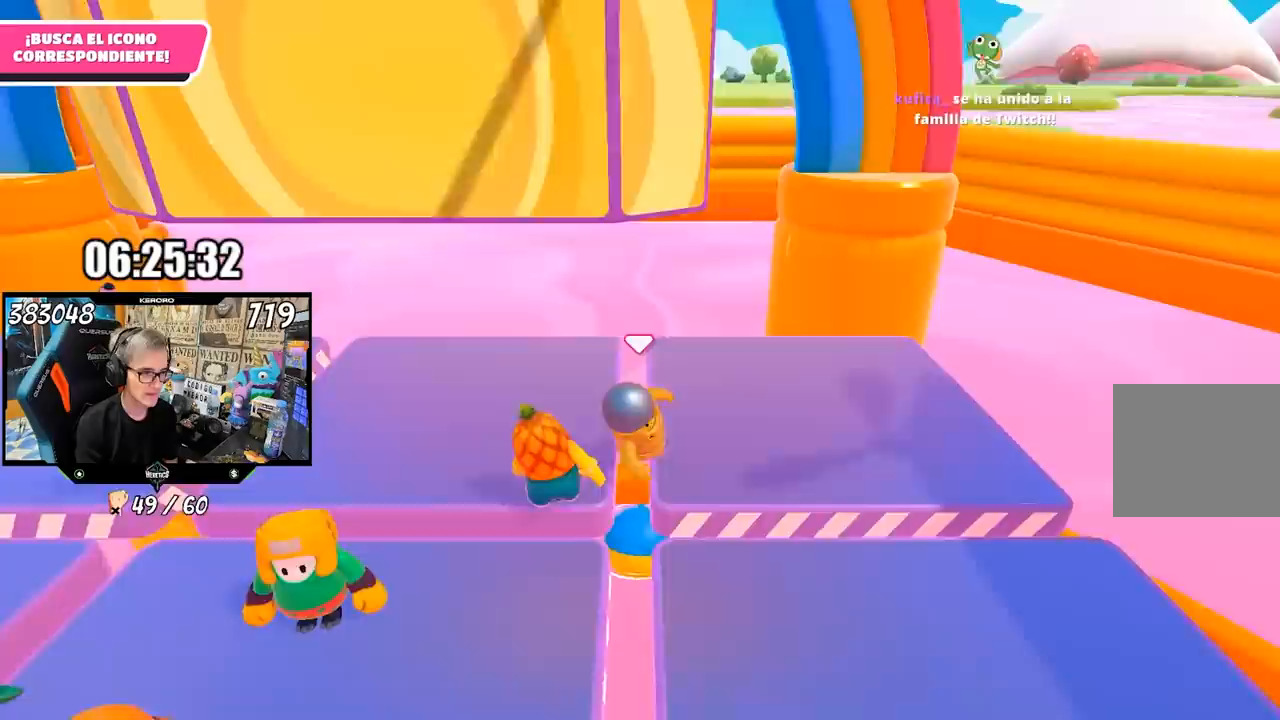
{"buttons": [], "left_stick": "up", "right_stick": "center", "events": [[150, "left_stick", "center"], [450, "left_stick", "up"]]}
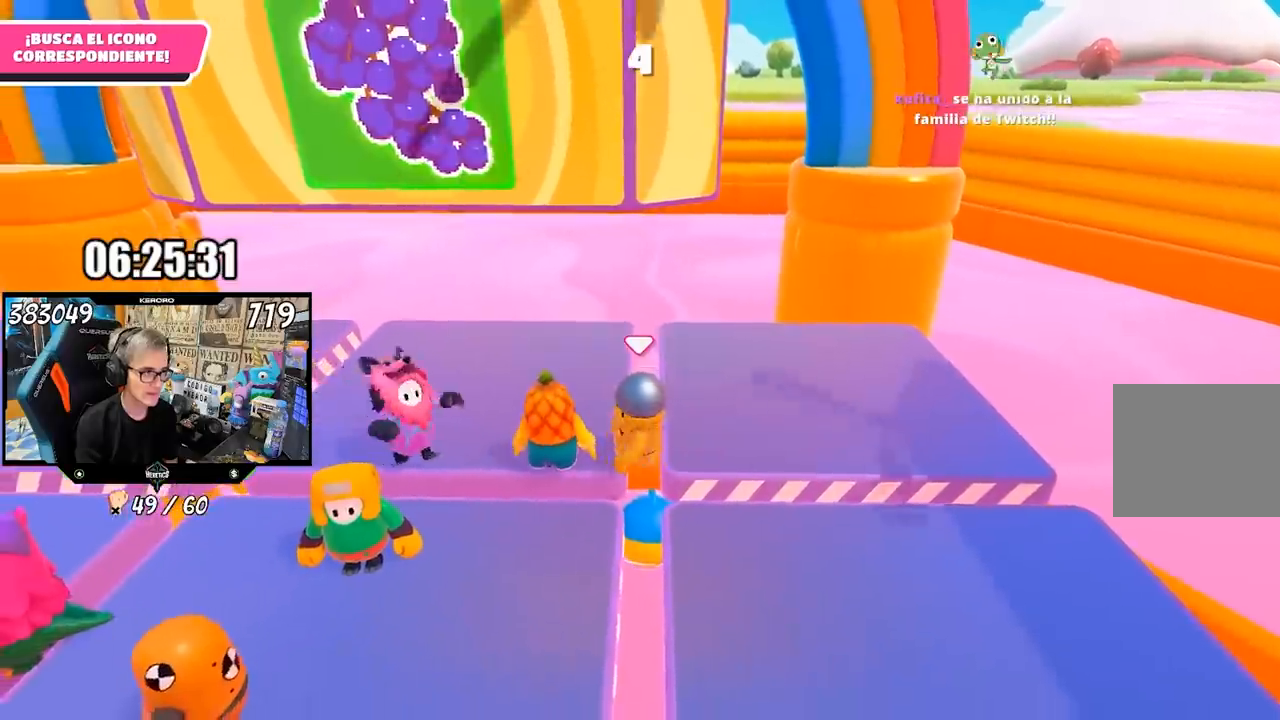
{"buttons": [], "left_stick": "up-right", "right_stick": "down", "events": [[283, "right_stick", "down"], [417, "left_stick", "up-right"]]}
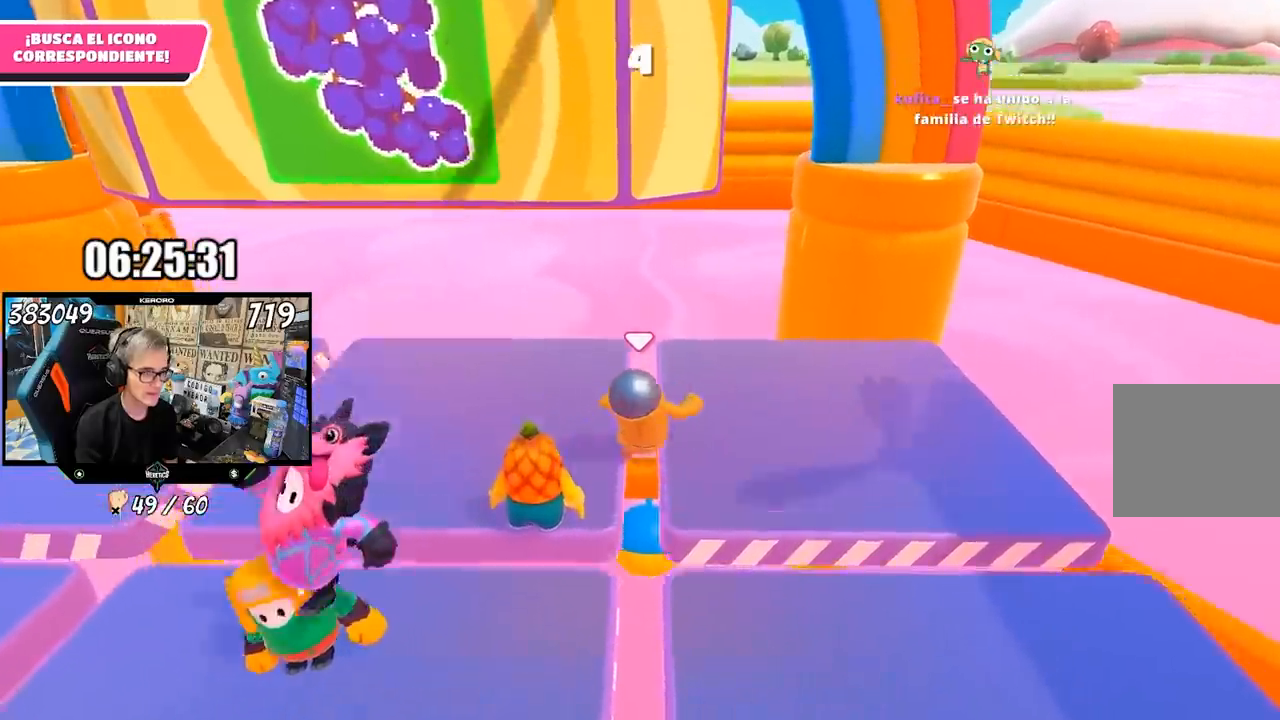
{"buttons": [], "left_stick": "up", "right_stick": "left", "events": [[50, "right_stick", "down-left"], [250, "right_stick", "left"], [450, "left_stick", "up"]]}
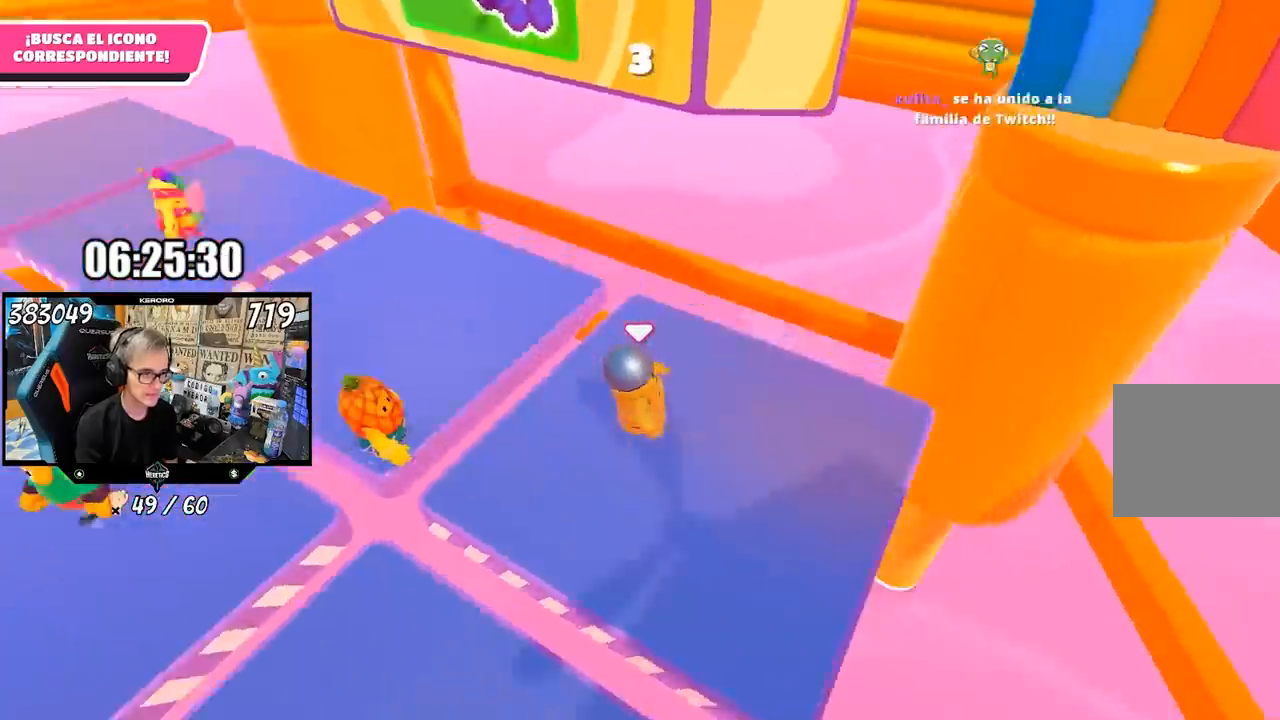
{"buttons": [], "left_stick": "up-right", "right_stick": "left", "events": [[50, "left_stick", "left"], [183, "left_stick", "down"], [250, "left_stick", "right"], [350, "left_stick", "left"], [483, "left_stick", "up-right"]]}
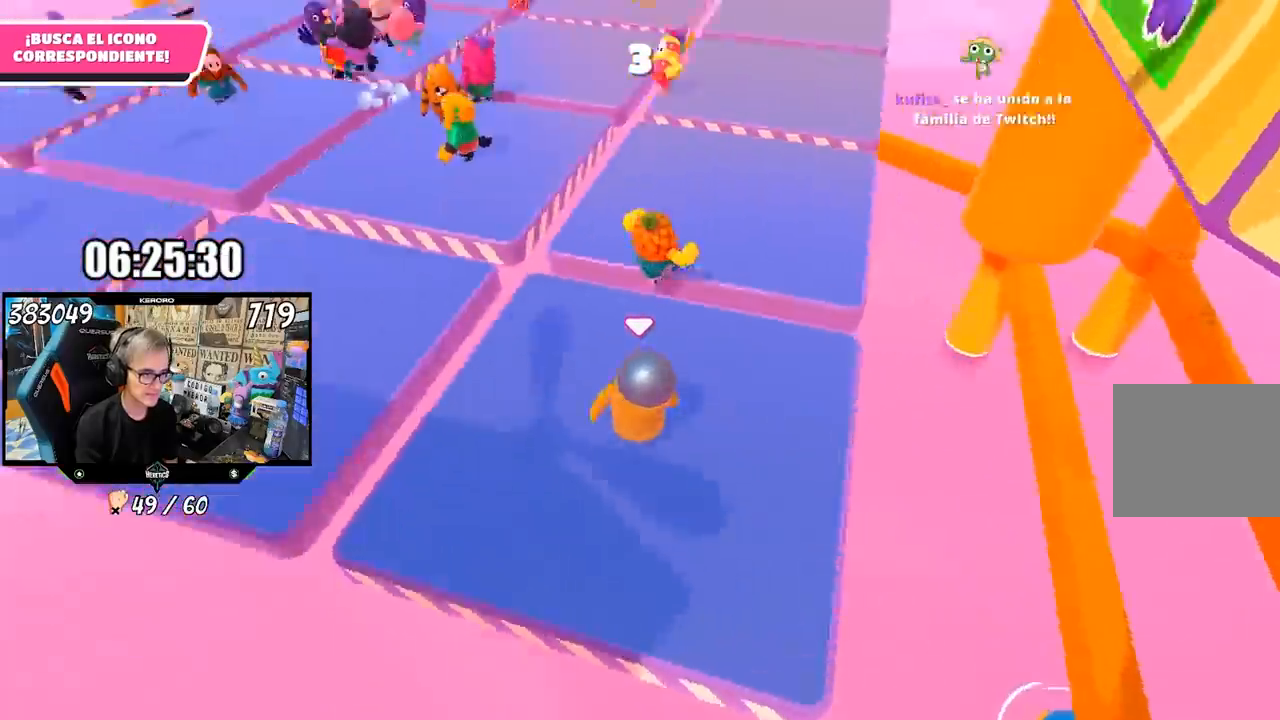
{"buttons": [], "left_stick": "down-right", "right_stick": "center", "events": [[117, "left_stick", "down-left"], [133, "right_stick", "center"], [250, "left_stick", "up"], [383, "left_stick", "right"], [450, "left_stick", "down-right"]]}
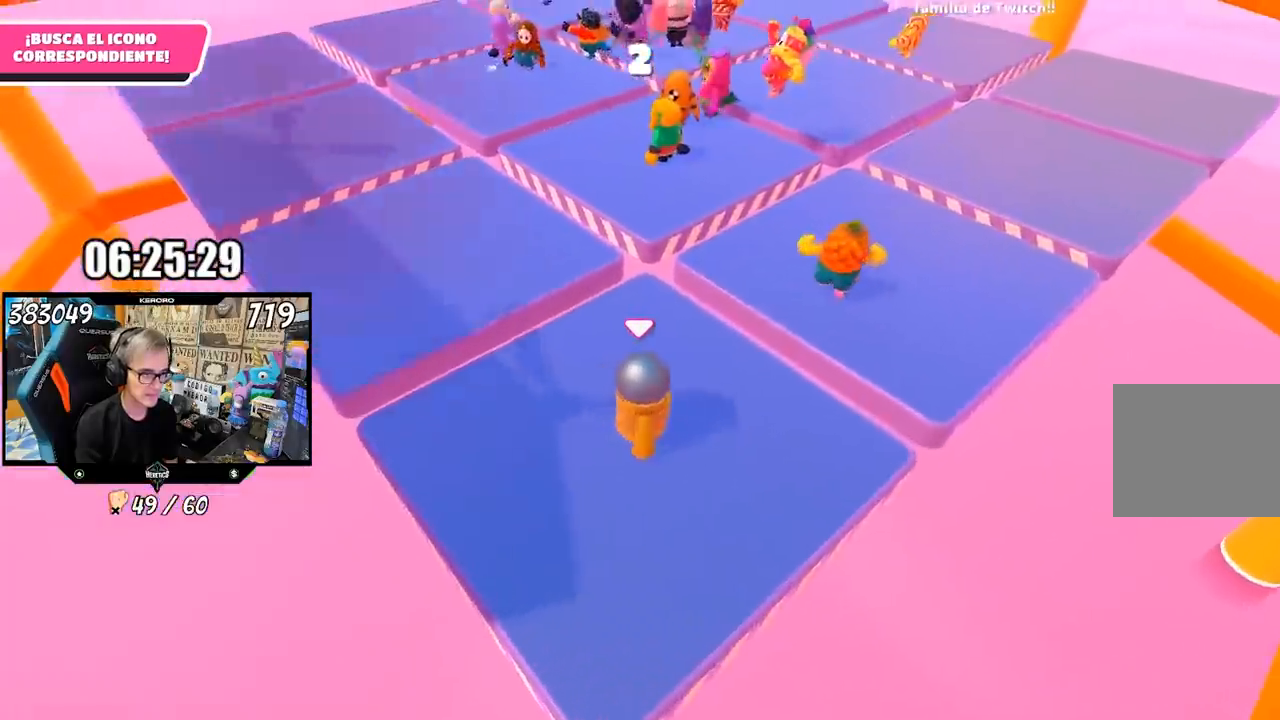
{"buttons": [], "left_stick": "right", "right_stick": "center", "events": [[17, "left_stick", "down"], [117, "left_stick", "left"], [283, "left_stick", "up"], [450, "left_stick", "right"]]}
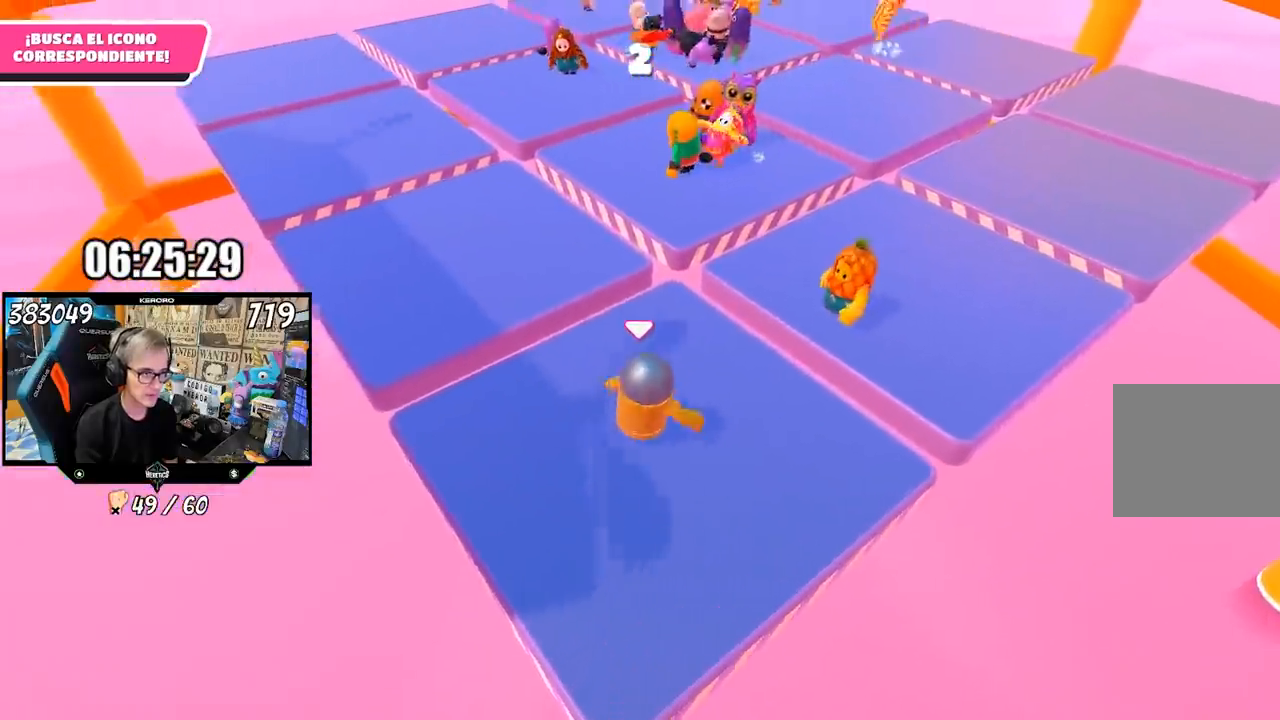
{"buttons": [], "left_stick": "up-left", "right_stick": "center", "events": [[17, "left_stick", "down-right"], [183, "left_stick", "down-left"], [250, "left_stick", "left"], [450, "left_stick", "up-left"]]}
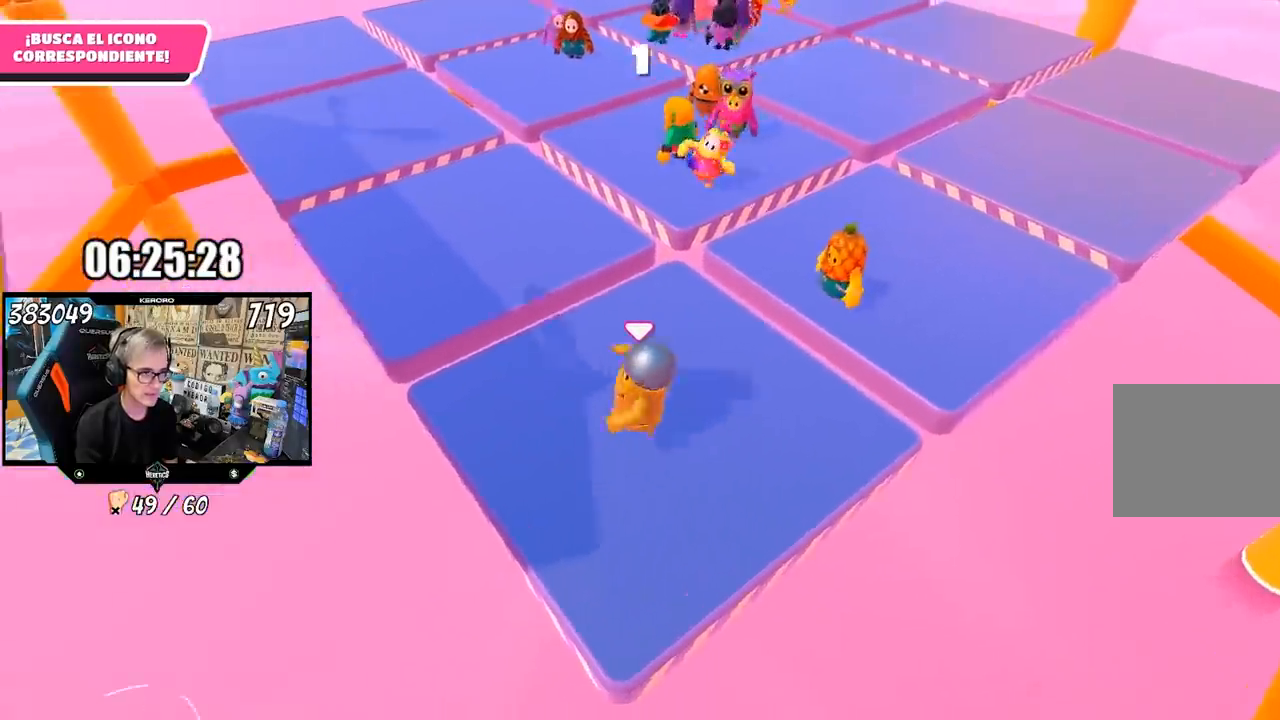
{"buttons": [], "left_stick": "right", "right_stick": "center", "events": [[17, "left_stick", "up"], [17, "right_stick", "up"], [183, "left_stick", "right"], [183, "right_stick", "center"]]}
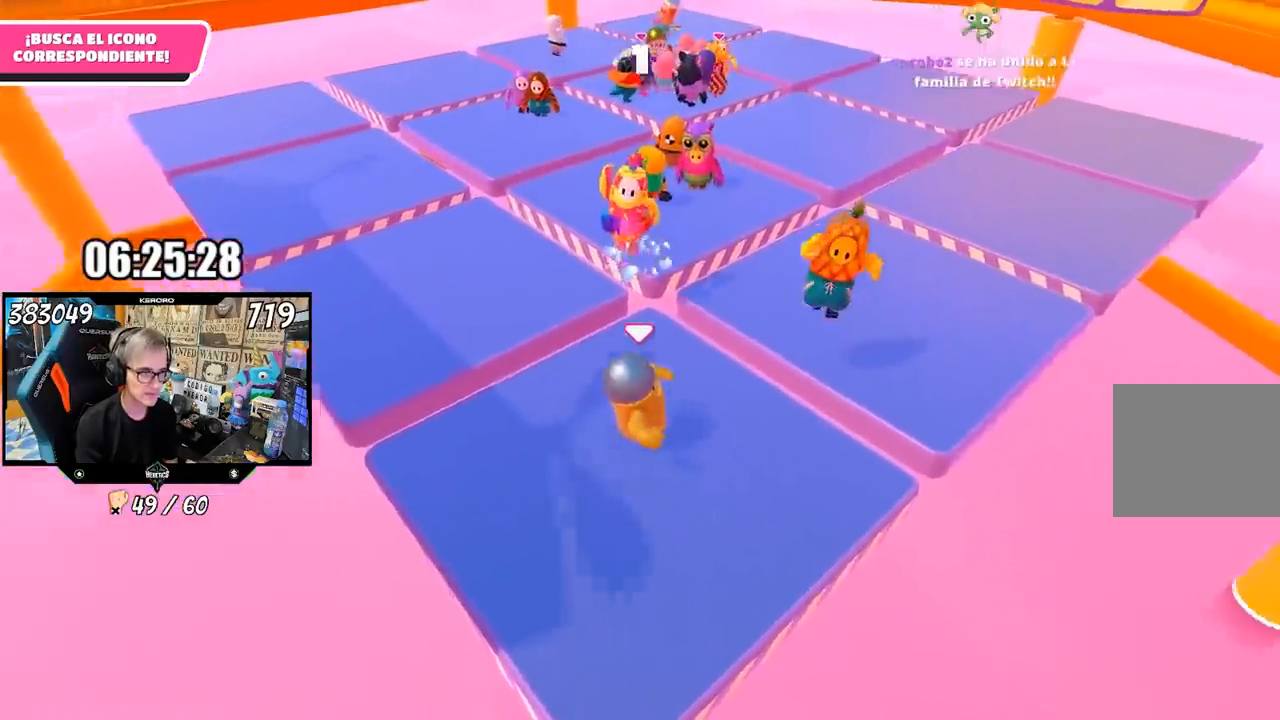
{"buttons": [], "left_stick": "right", "right_stick": "center", "events": [[83, "left_stick", "down-left"], [183, "left_stick", "left"], [317, "left_stick", "up"], [417, "left_stick", "right"]]}
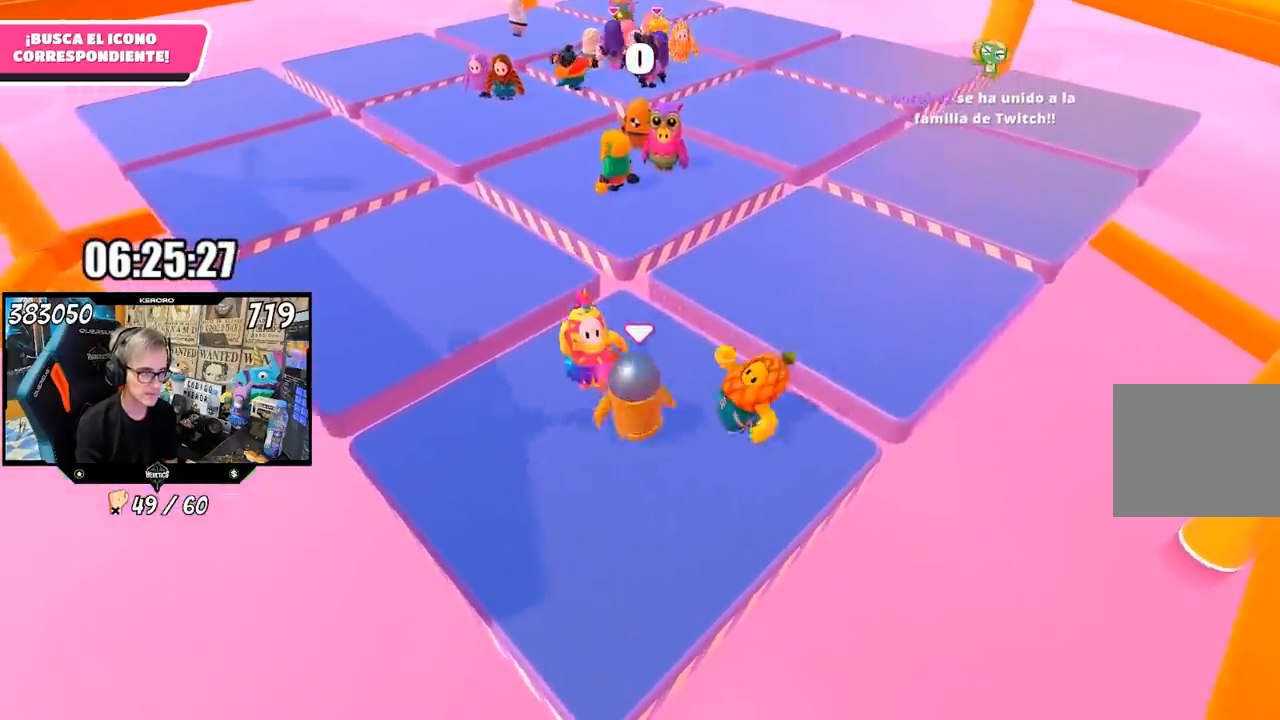
{"buttons": ["R2"], "left_stick": "left", "right_stick": "center", "events": [[17, "left_stick", "left"], [117, "left_stick", "center"], [150, "R2", "down"], [500, "left_stick", "left"]]}
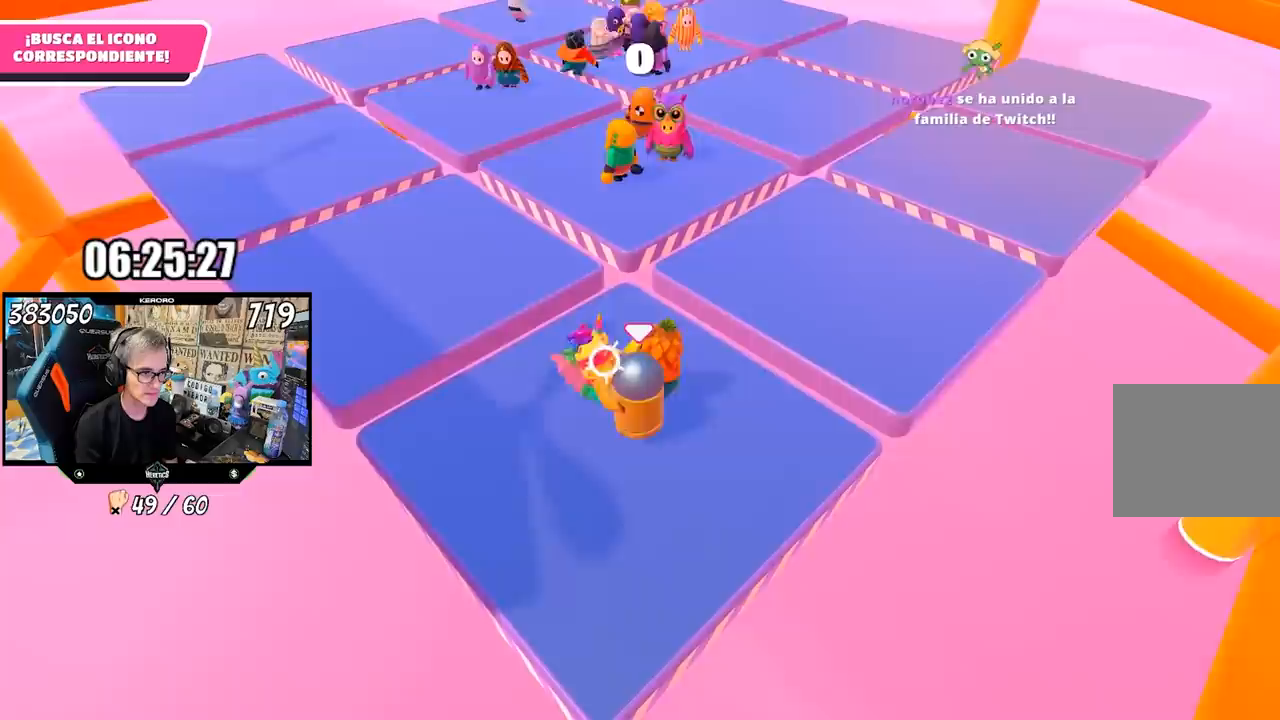
{"buttons": ["R2"], "left_stick": "up-left", "right_stick": "center", "events": [[83, "left_stick", "up-right"], [150, "left_stick", "center"], [217, "left_stick", "left"], [367, "left_stick", "up"], [417, "left_stick", "up-left"]]}
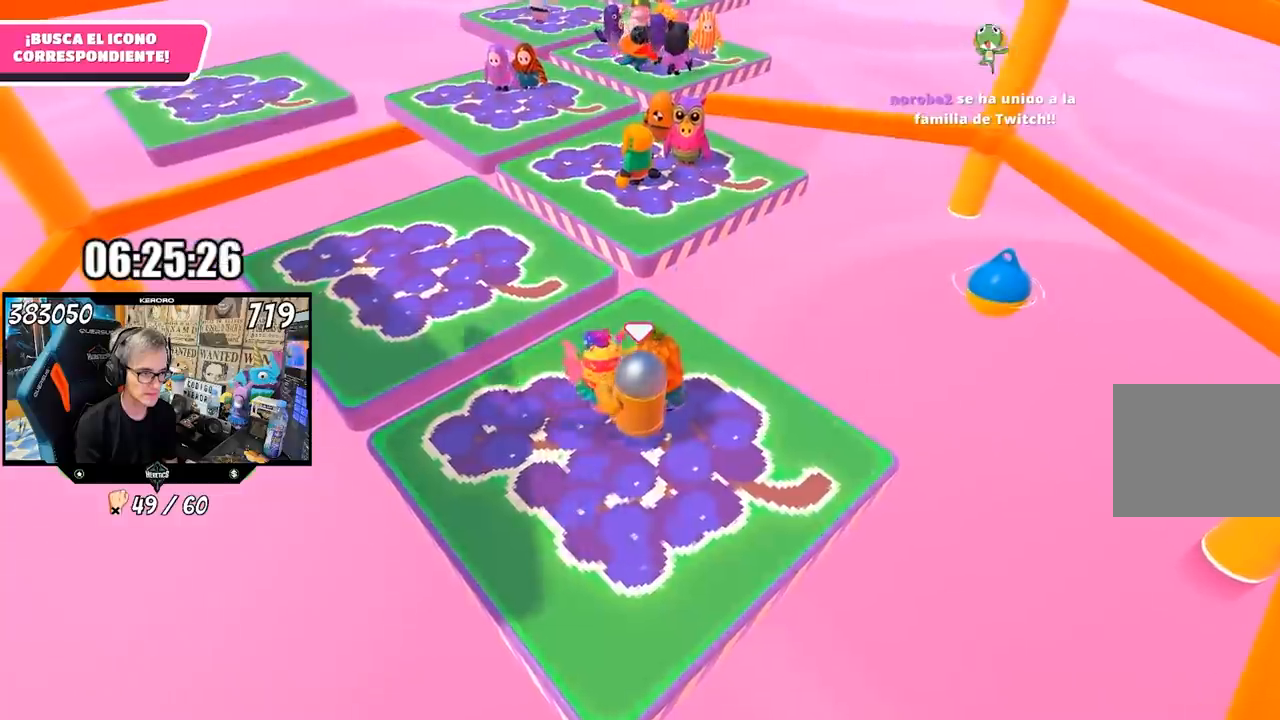
{"buttons": ["R2"], "left_stick": "up-left", "right_stick": "center", "events": [[50, "left_stick", "center"], [150, "left_stick", "up-left"], [250, "left_stick", "up"], [417, "left_stick", "up-left"]]}
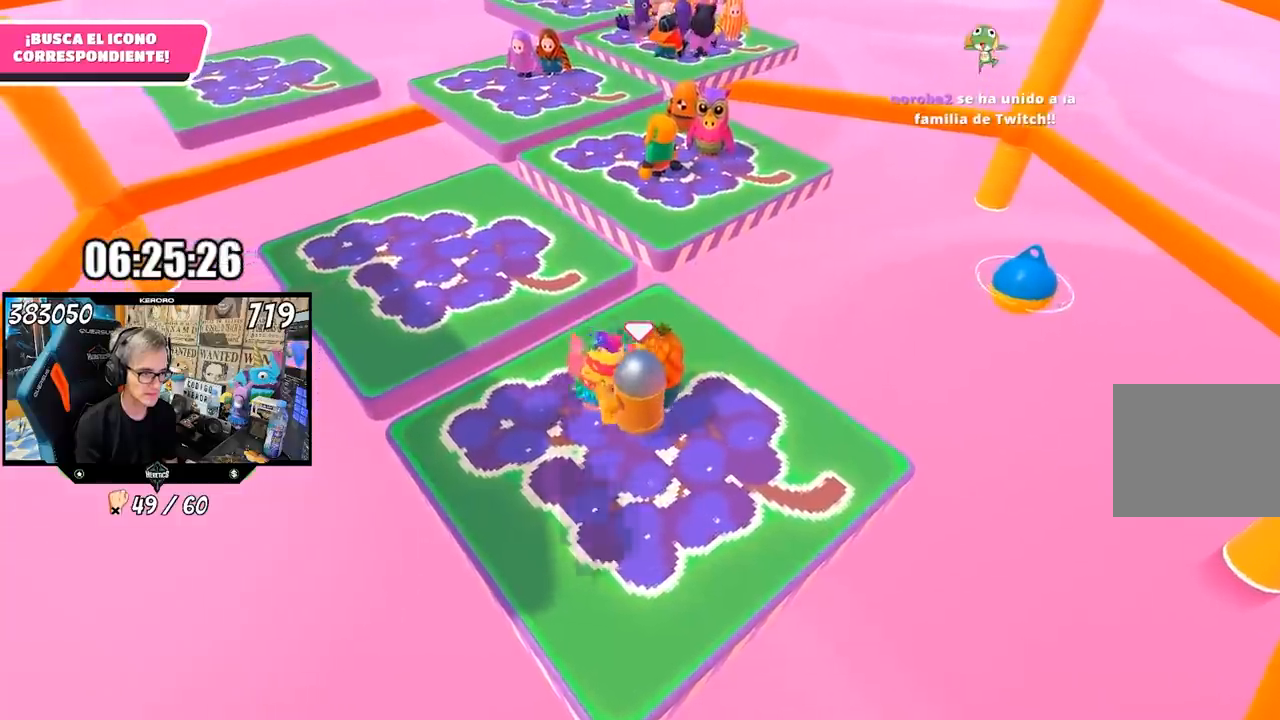
{"buttons": ["R2"], "left_stick": "up-left", "right_stick": "center", "events": []}
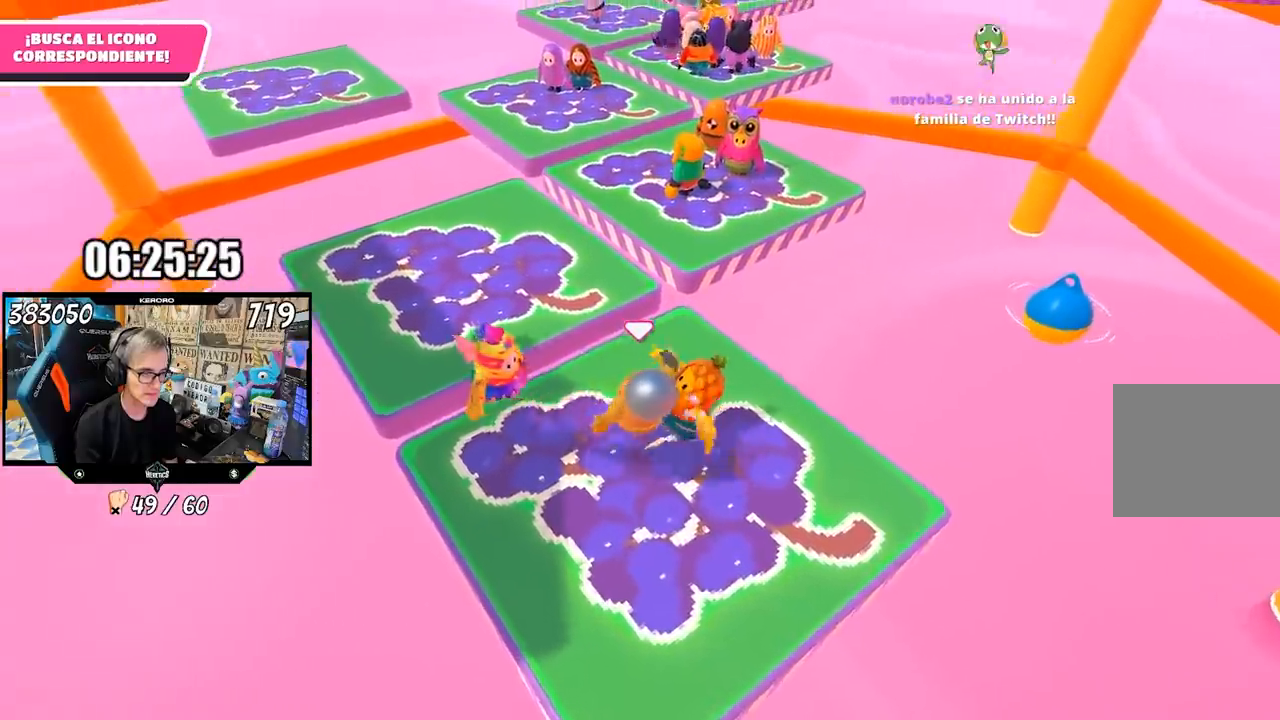
{"buttons": ["R1", "R2"], "left_stick": "center", "right_stick": "center", "events": [[17, "left_stick", "down-left"], [117, "R2", "up"], [150, "left_stick", "right"], [217, "R2", "down"], [350, "left_stick", "up-right"], [483, "R1", "down"], [483, "left_stick", "center"]]}
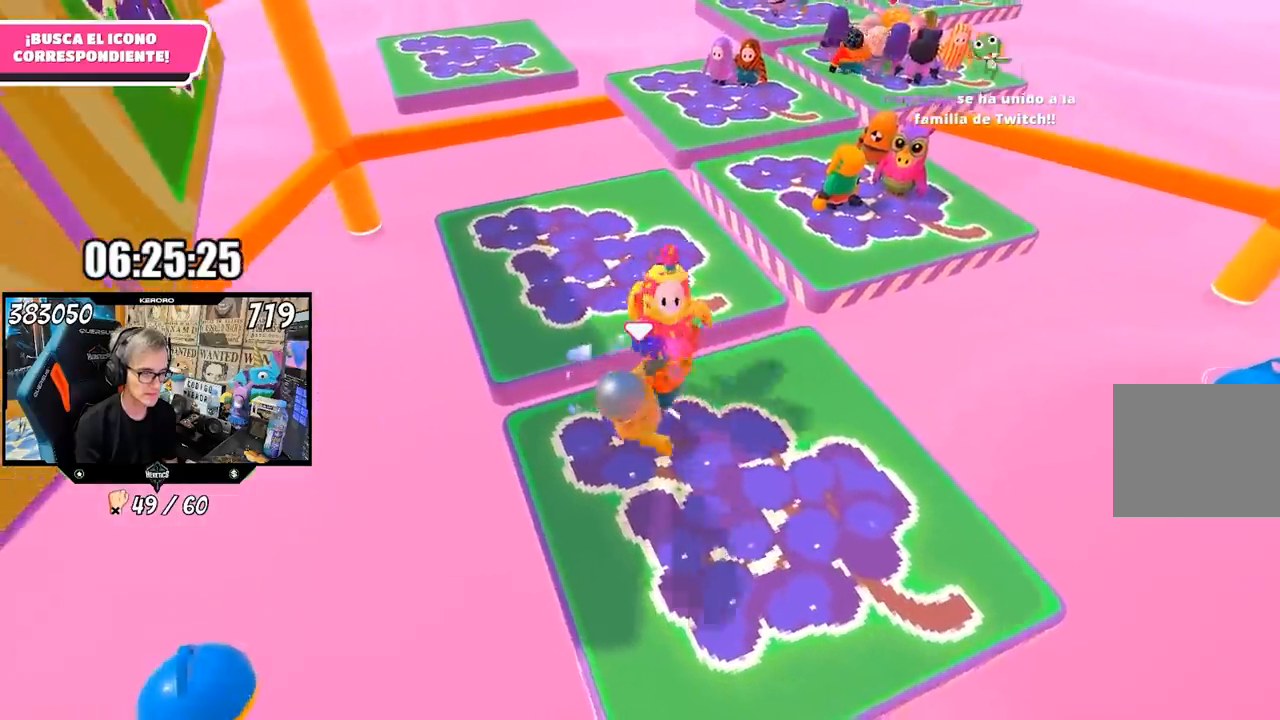
{"buttons": ["R1", "R2"], "left_stick": "center", "right_stick": "center", "events": [[50, "R1", "up"], [50, "left_stick", "right"], [283, "left_stick", "up"], [383, "left_stick", "right"], [483, "R1", "down"], [483, "left_stick", "center"]]}
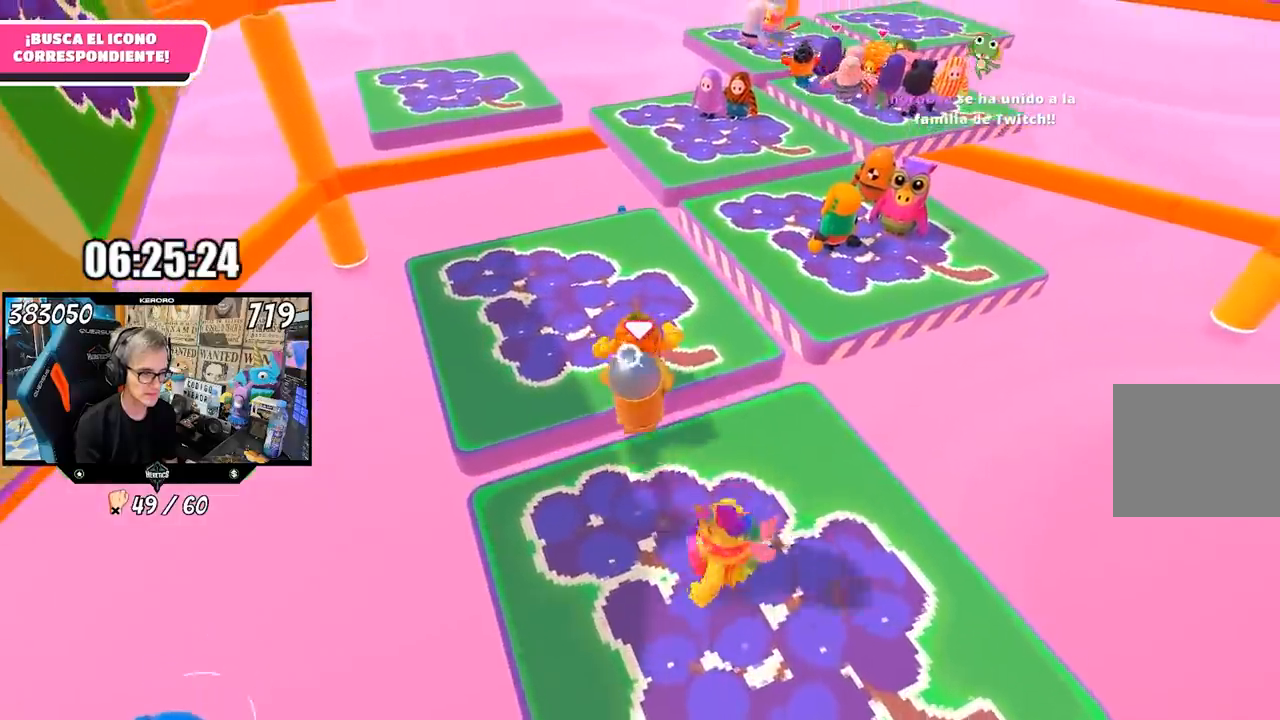
{"buttons": ["R2"], "left_stick": "up", "right_stick": "center", "events": [[50, "left_stick", "up-left"], [167, "left_stick", "up"], [183, "R1", "up"]]}
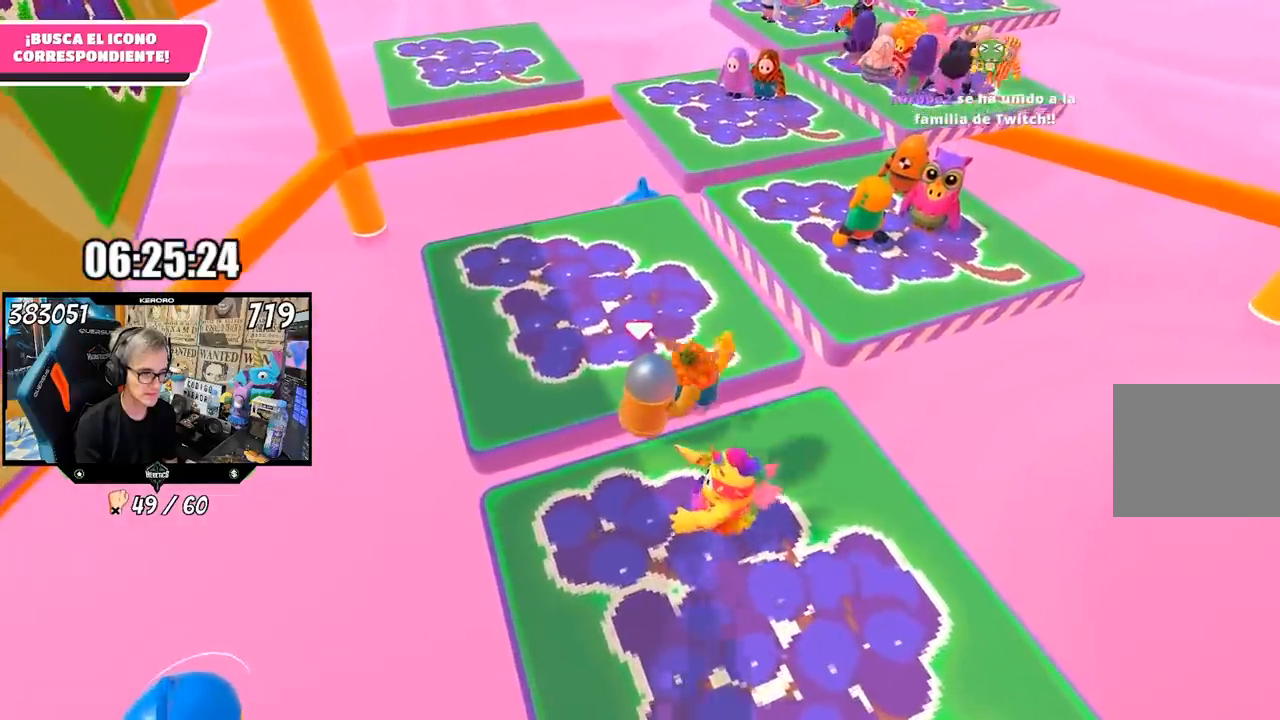
{"buttons": ["R1", "R2"], "left_stick": "down-right", "right_stick": "center", "events": [[50, "left_stick", "right"], [100, "R1", "down"], [117, "left_stick", "center"], [183, "left_stick", "left"], [250, "left_stick", "center"], [300, "left_stick", "down"], [383, "left_stick", "down-right"]]}
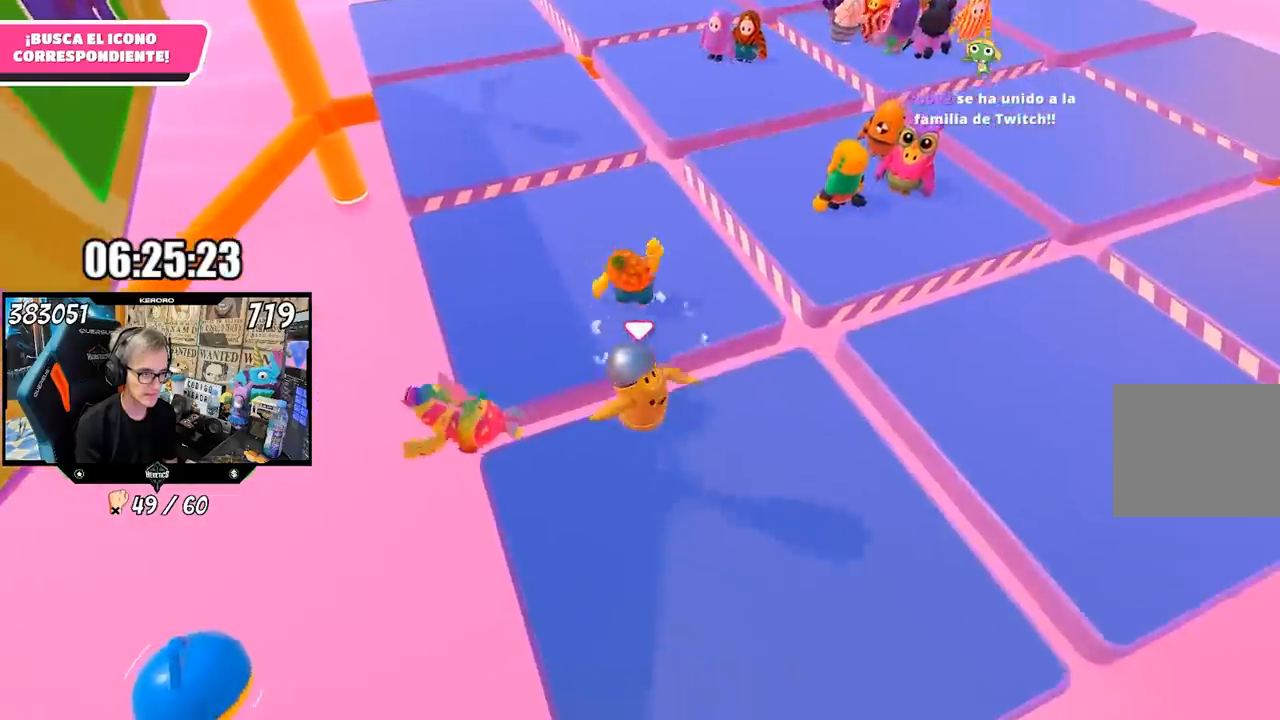
{"buttons": [], "left_stick": "center", "right_stick": "center", "events": [[83, "left_stick", "center"], [183, "R1", "up"], [183, "R2", "up"], [183, "left_stick", "down-right"], [250, "right_stick", "left"], [350, "right_stick", "center"], [383, "left_stick", "center"]]}
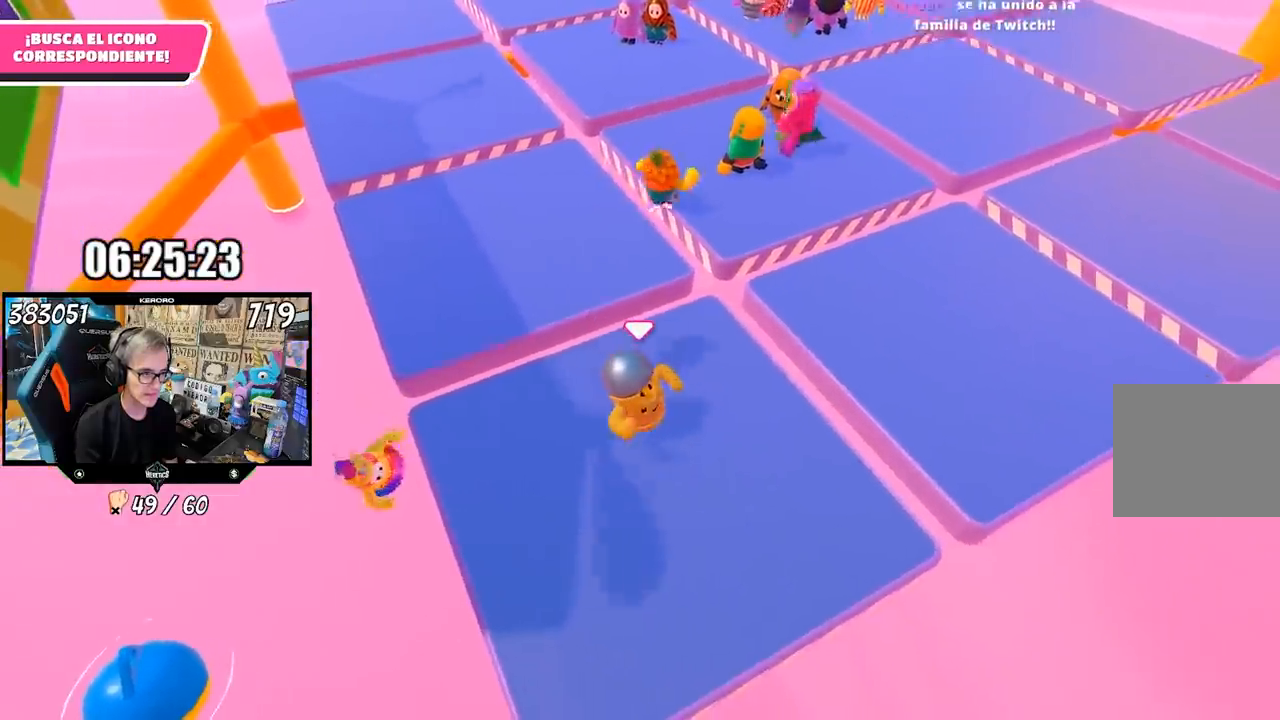
{"buttons": [], "left_stick": "up", "right_stick": "up", "events": [[283, "left_stick", "up"], [433, "right_stick", "up"]]}
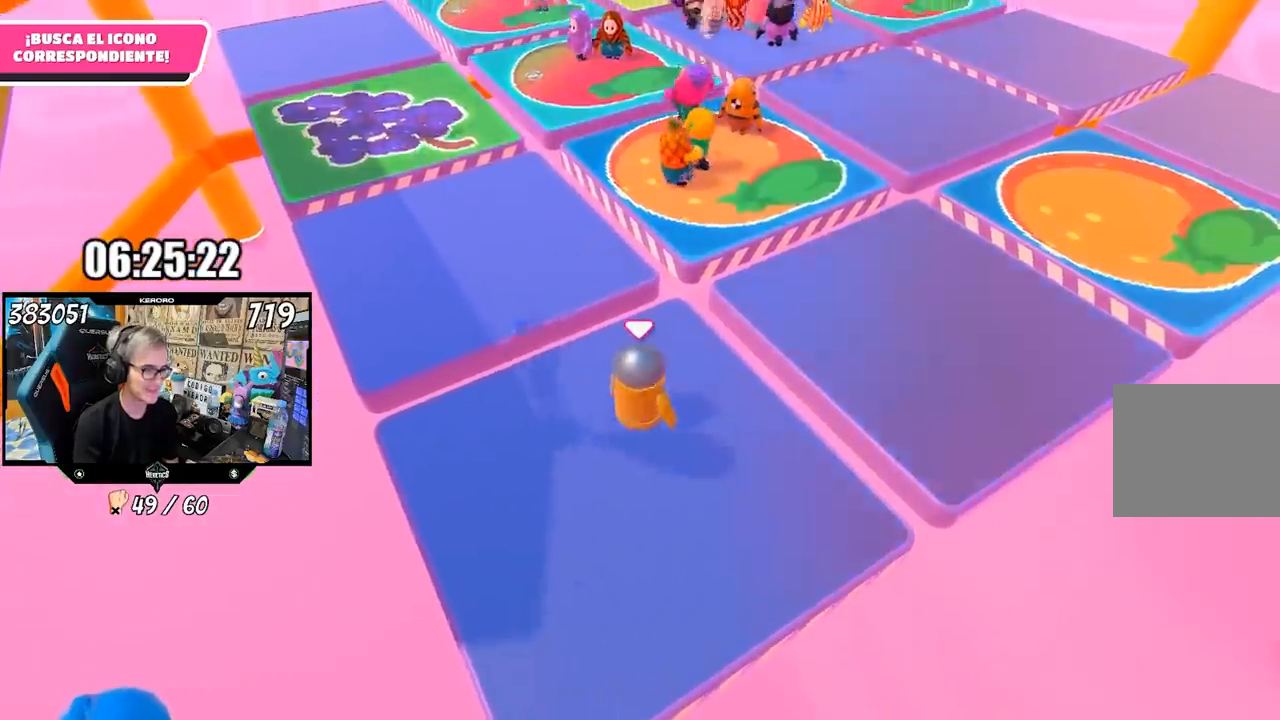
{"buttons": [], "left_stick": "up", "right_stick": "up", "events": []}
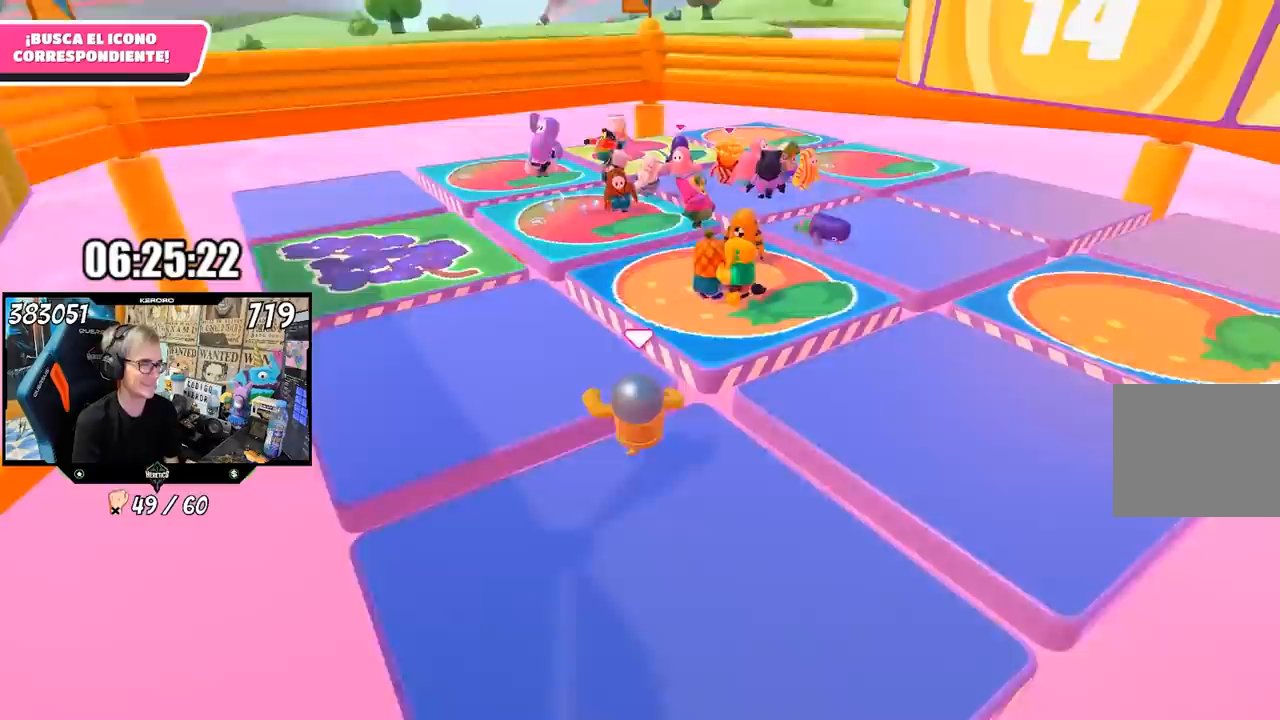
{"buttons": [], "left_stick": "up-left", "right_stick": "right", "events": [[67, "right_stick", "right"], [433, "left_stick", "up-left"]]}
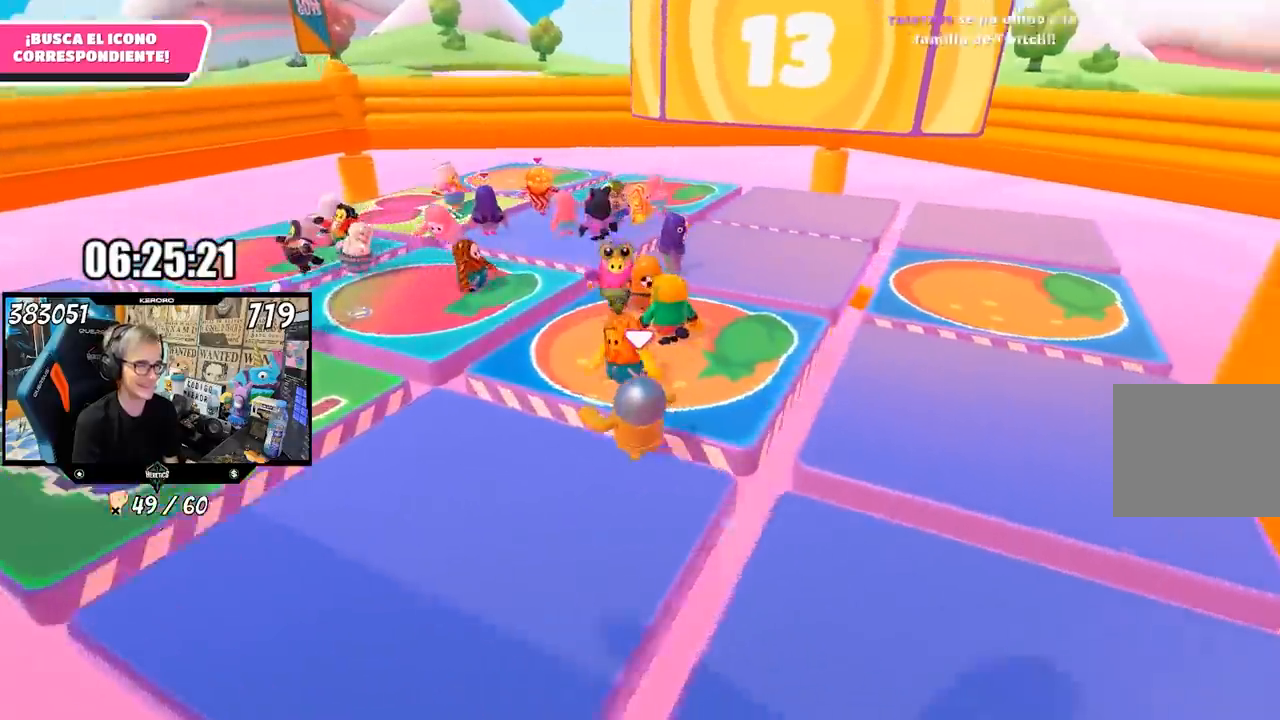
{"buttons": [], "left_stick": "up-left", "right_stick": "up-right", "events": [[483, "right_stick", "up-right"]]}
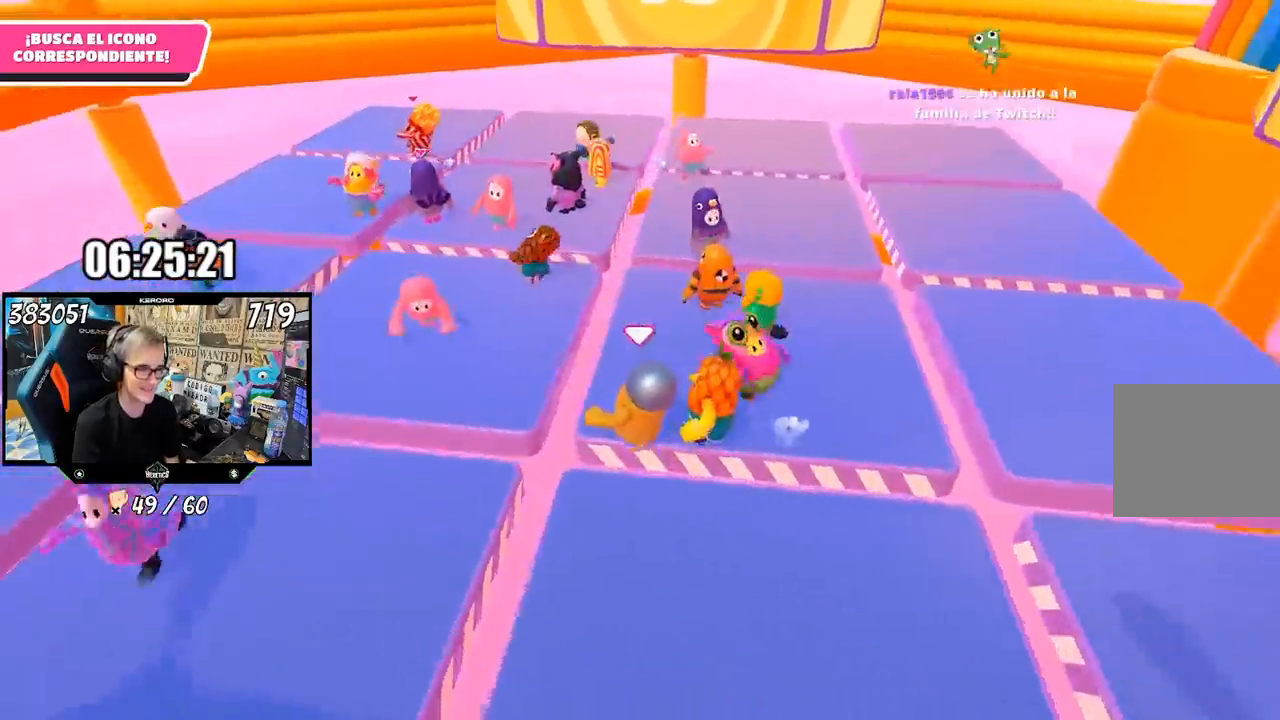
{"buttons": [], "left_stick": "up-left", "right_stick": "right", "events": [[283, "right_stick", "right"]]}